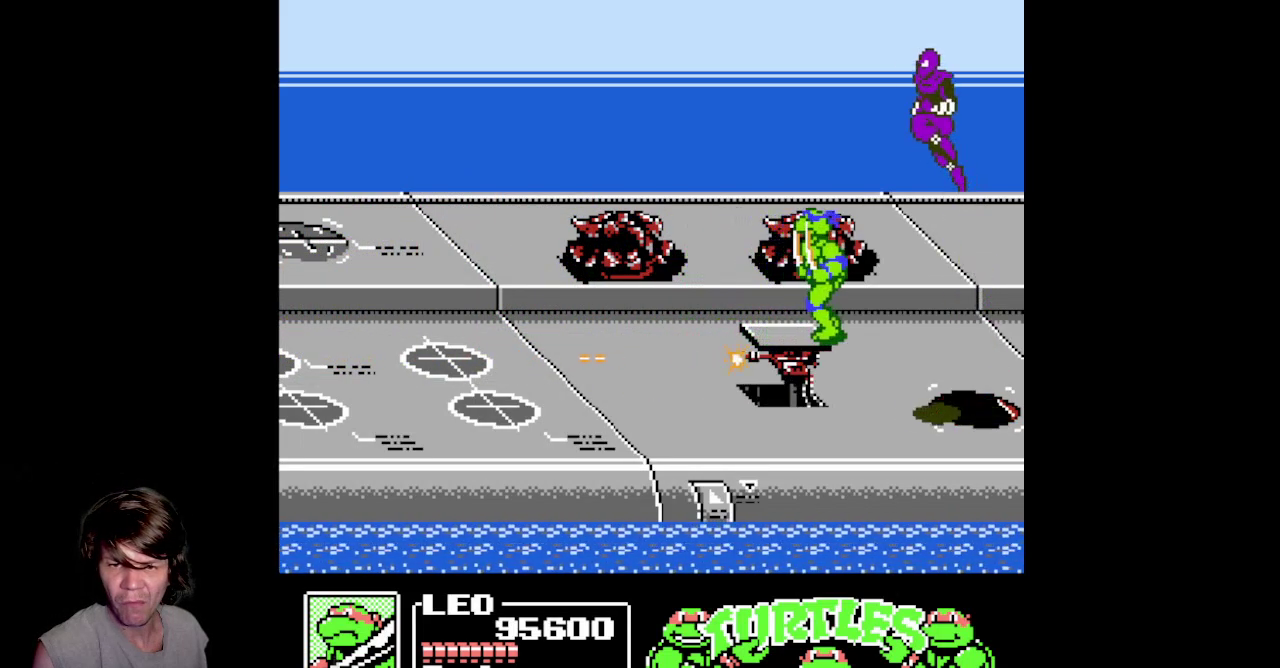
Gameplay with a controller (Nintendo layout); each line is a JSON object with the inputs held at the frame after it. "events" lists button and stick changes between this image and that frame as [ms after this image, input, new state], when the widget could be followed in between. Not read: L3 R3.
{"buttons": ["DPAD_LEFT"], "events": []}
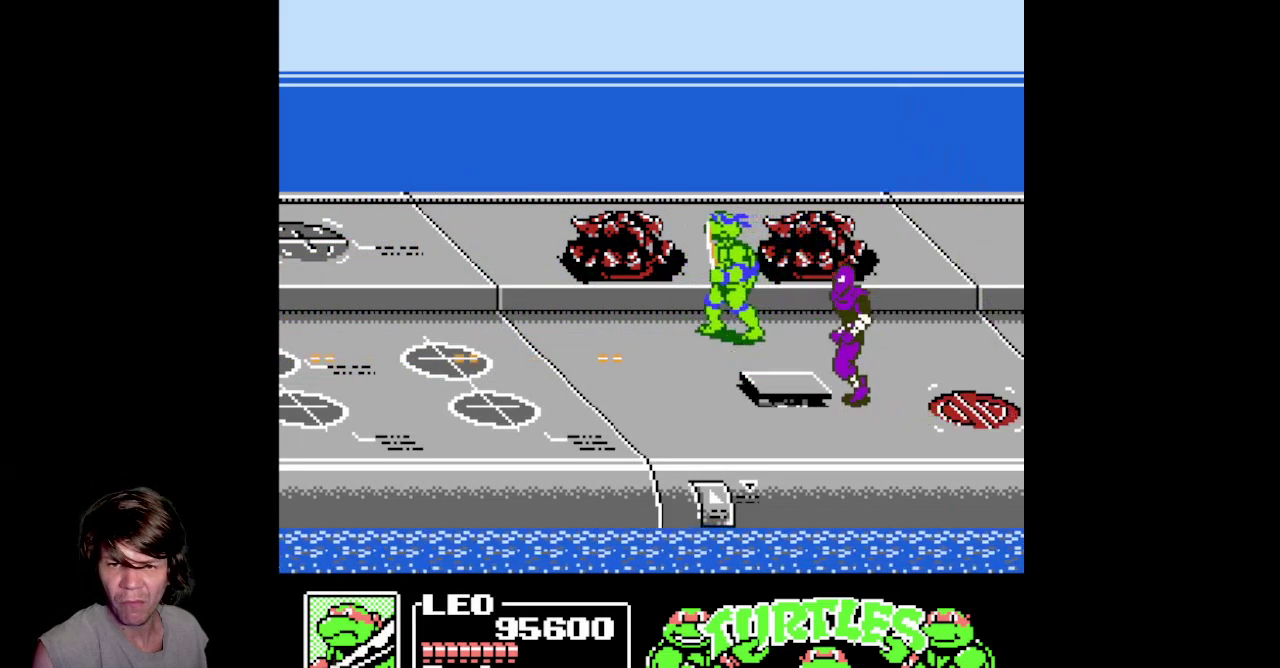
{"buttons": ["B", "DPAD_DOWN"], "events": [[267, "DPAD_UP", "down"], [300, "DPAD_LEFT", "up"], [333, "DPAD_RIGHT", "down"], [350, "DPAD_UP", "up"], [400, "DPAD_DOWN", "down"], [450, "DPAD_RIGHT", "up"], [467, "B", "down"]]}
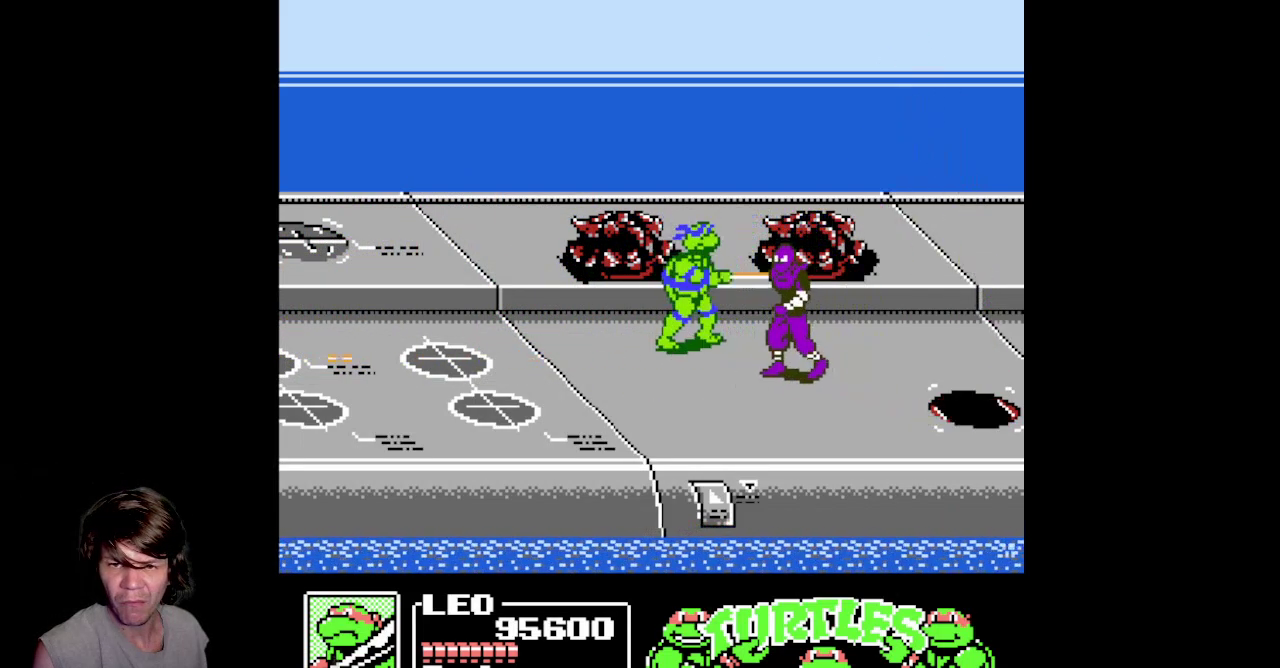
{"buttons": ["DPAD_UP"], "events": [[400, "DPAD_RIGHT", "down"], [433, "DPAD_DOWN", "up"], [450, "B", "up"], [450, "DPAD_RIGHT", "up"], [467, "DPAD_UP", "down"]]}
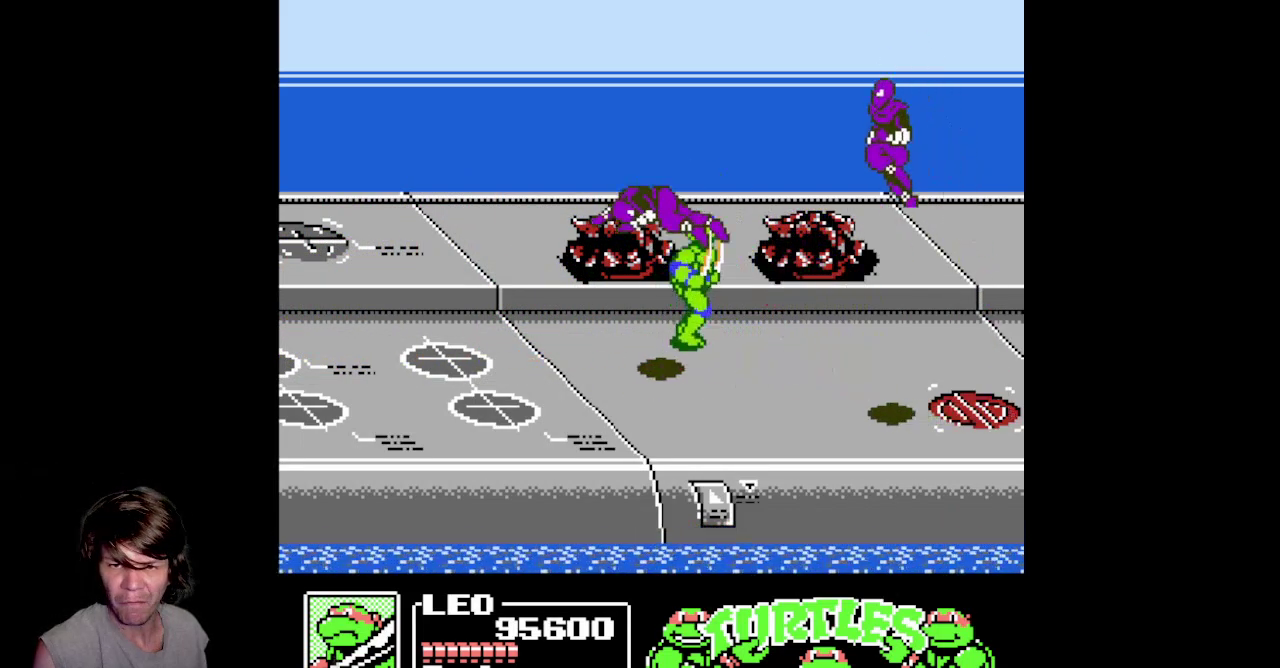
{"buttons": [], "events": [[150, "DPAD_RIGHT", "down"], [183, "DPAD_UP", "up"], [200, "DPAD_RIGHT", "up"]]}
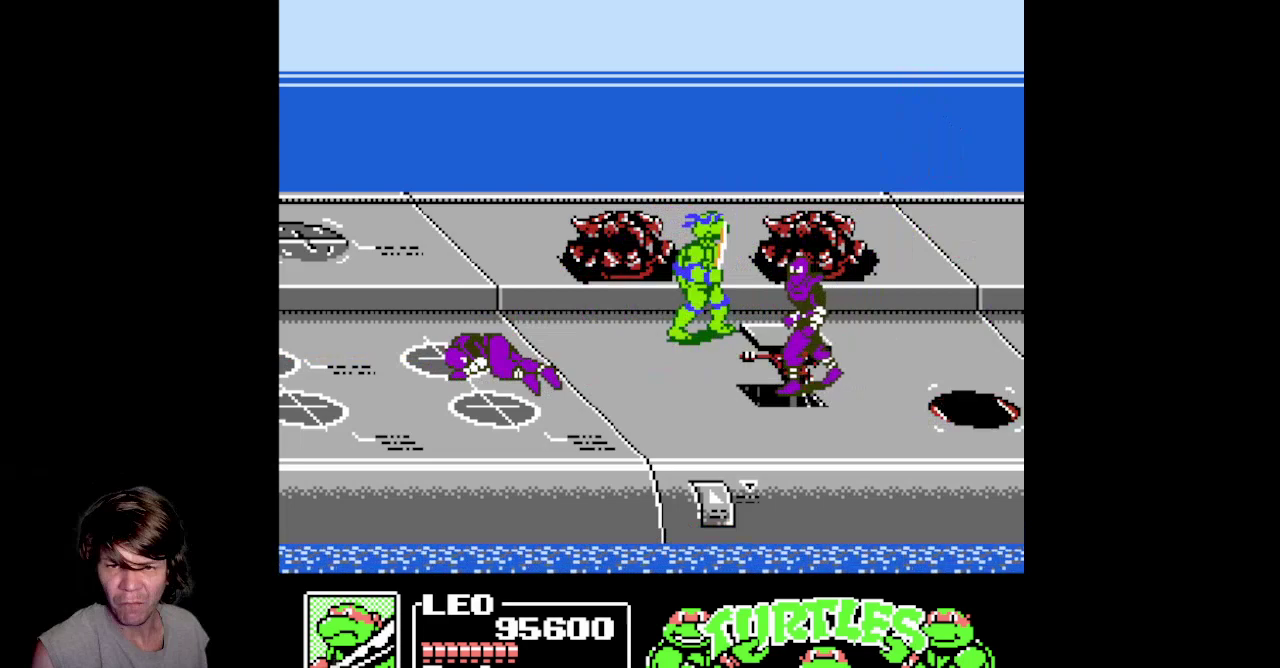
{"buttons": ["B", "DPAD_DOWN"], "events": [[150, "DPAD_DOWN", "down"], [250, "B", "down"]]}
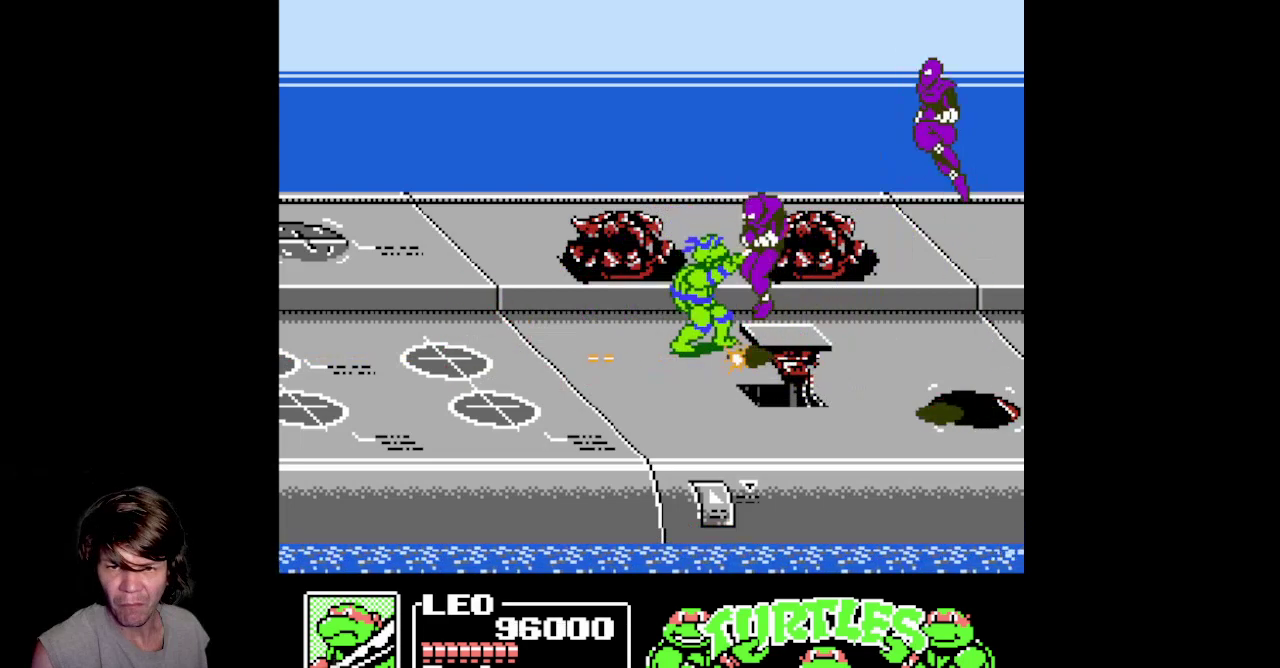
{"buttons": ["DPAD_LEFT"], "events": [[50, "DPAD_RIGHT", "down"], [100, "DPAD_DOWN", "up"], [133, "DPAD_RIGHT", "up"], [200, "B", "up"], [233, "DPAD_UP", "down"], [250, "DPAD_LEFT", "down"], [350, "DPAD_UP", "up"]]}
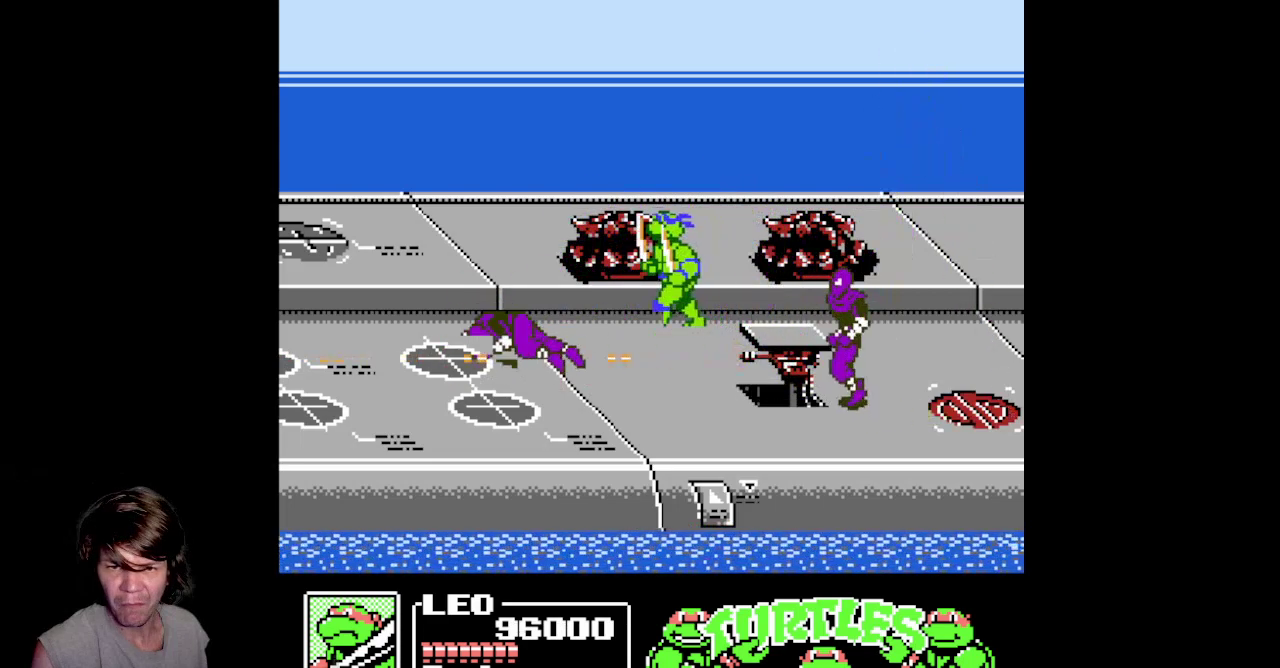
{"buttons": ["DPAD_DOWN"], "events": [[250, "DPAD_UP", "down"], [267, "DPAD_LEFT", "up"], [300, "DPAD_RIGHT", "down"], [317, "DPAD_UP", "up"], [400, "DPAD_DOWN", "down"], [483, "DPAD_RIGHT", "up"]]}
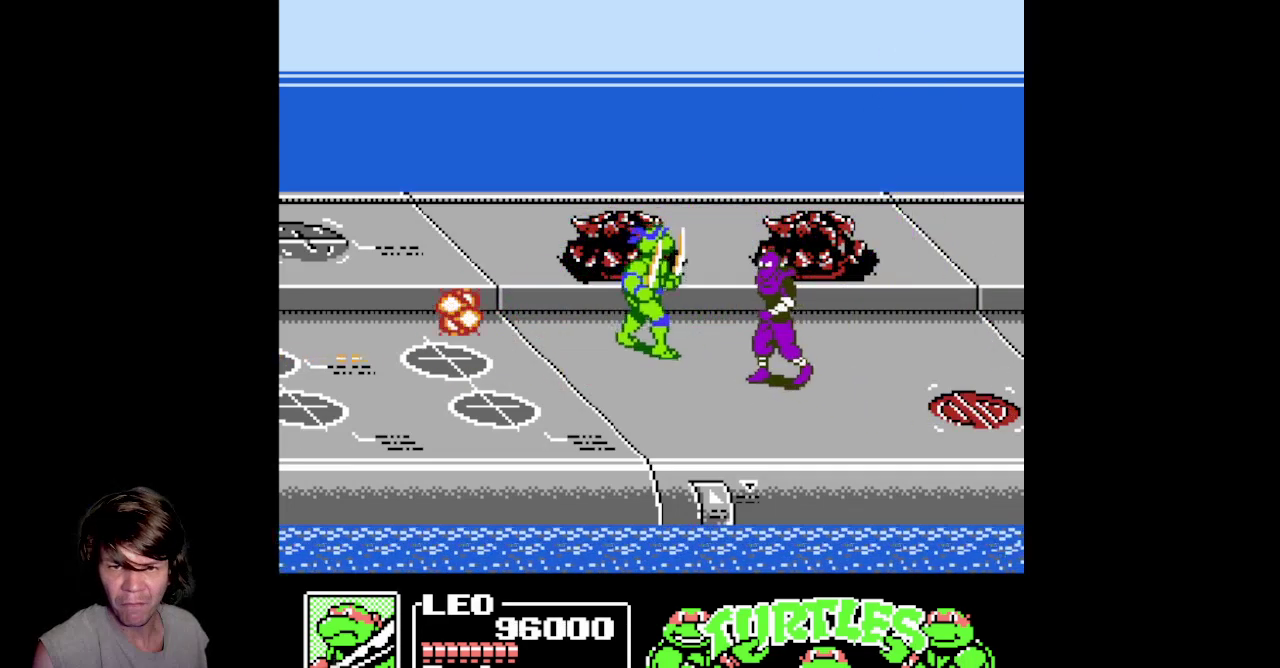
{"buttons": ["DPAD_DOWN"], "events": [[17, "B", "down"], [433, "B", "up"]]}
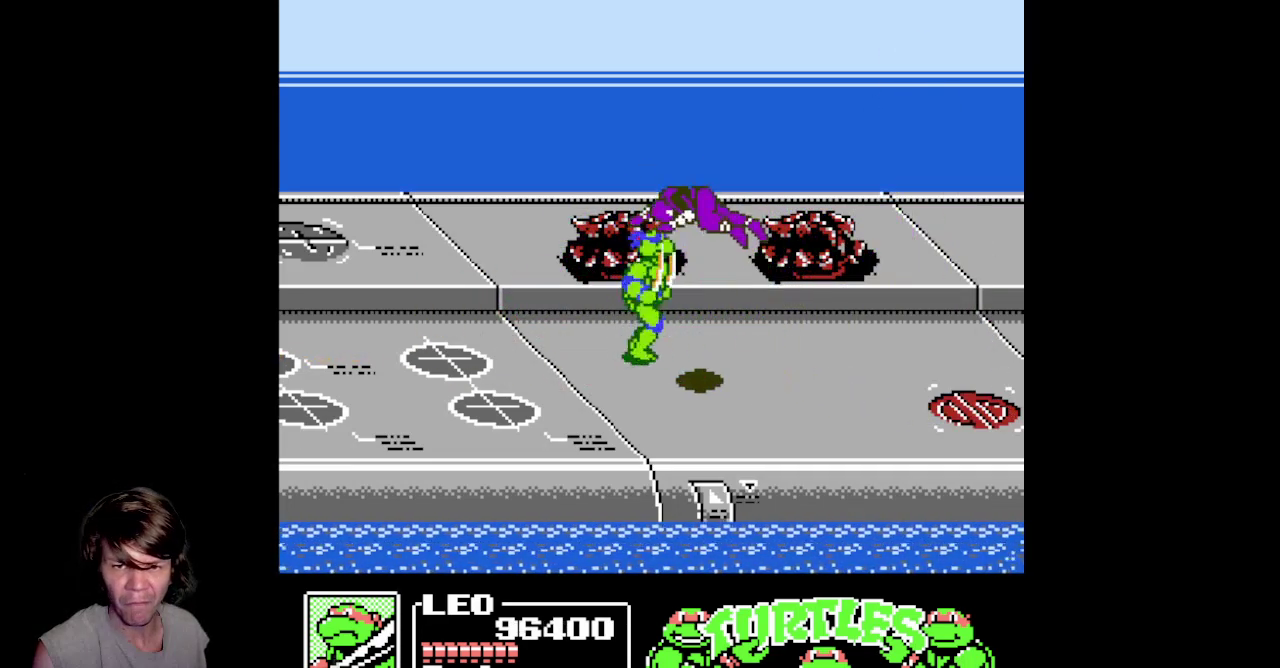
{"buttons": ["DPAD_UP", "DPAD_RIGHT"], "events": [[17, "B", "down"], [183, "DPAD_DOWN", "up"], [200, "B", "up"], [283, "DPAD_UP", "down"], [450, "DPAD_RIGHT", "down"]]}
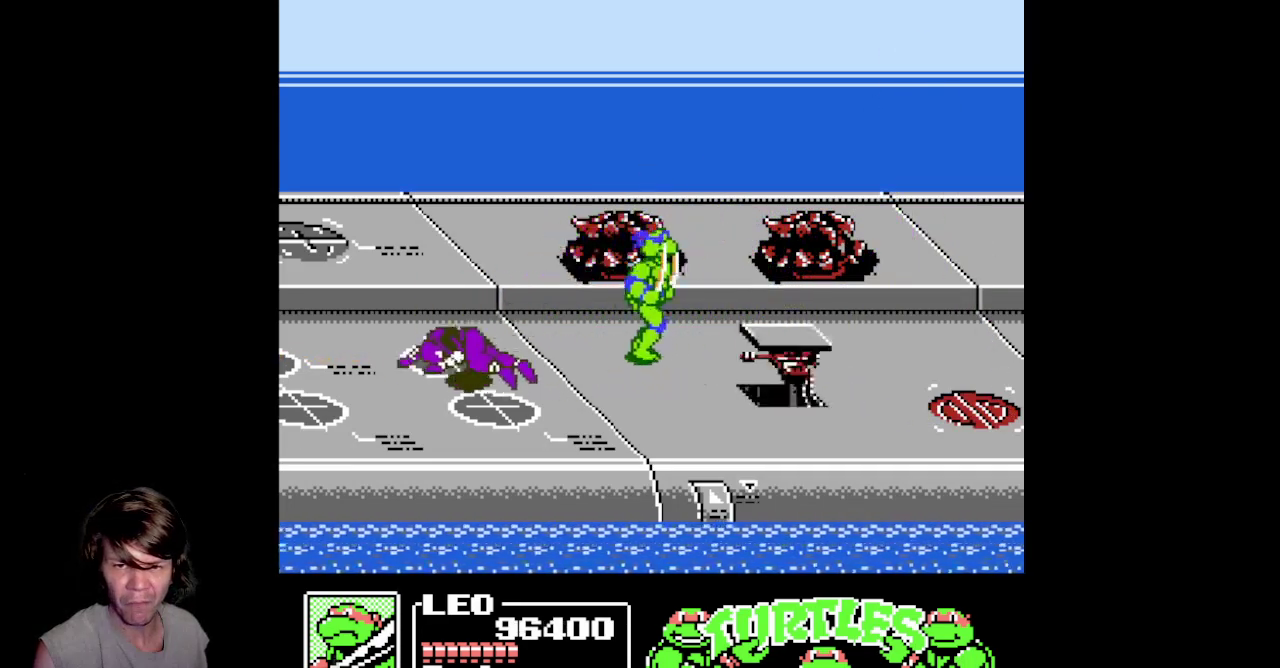
{"buttons": ["DPAD_RIGHT"], "events": [[267, "DPAD_UP", "up"]]}
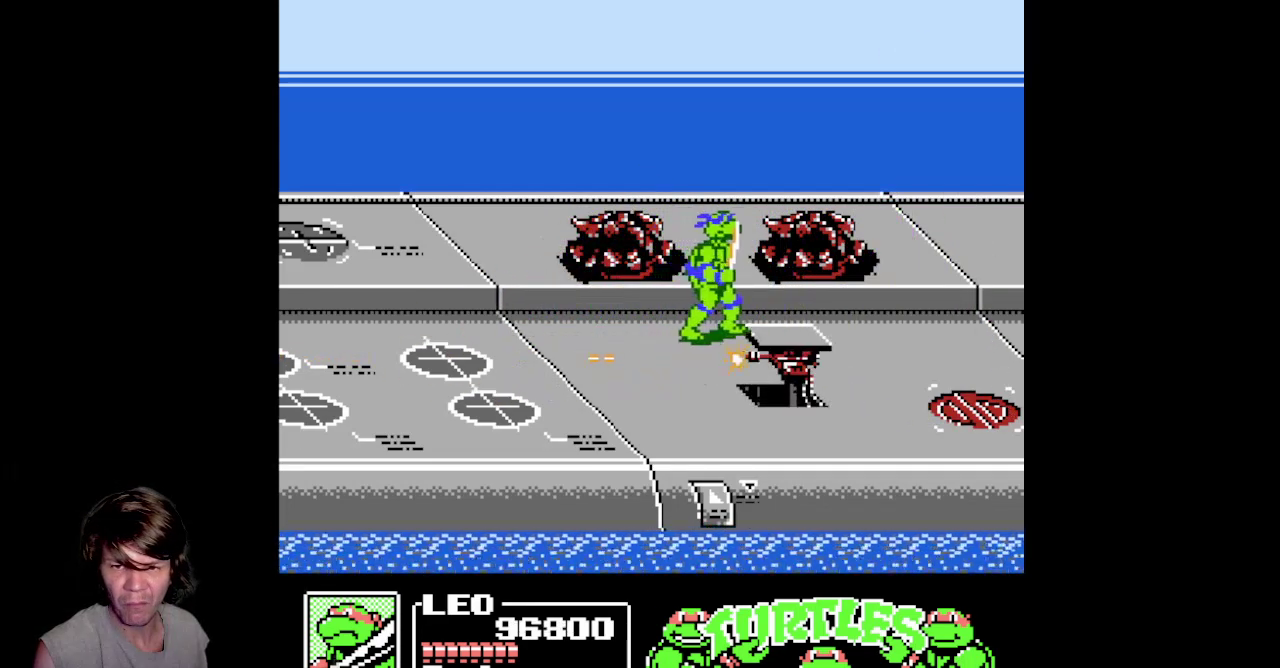
{"buttons": ["DPAD_RIGHT"], "events": []}
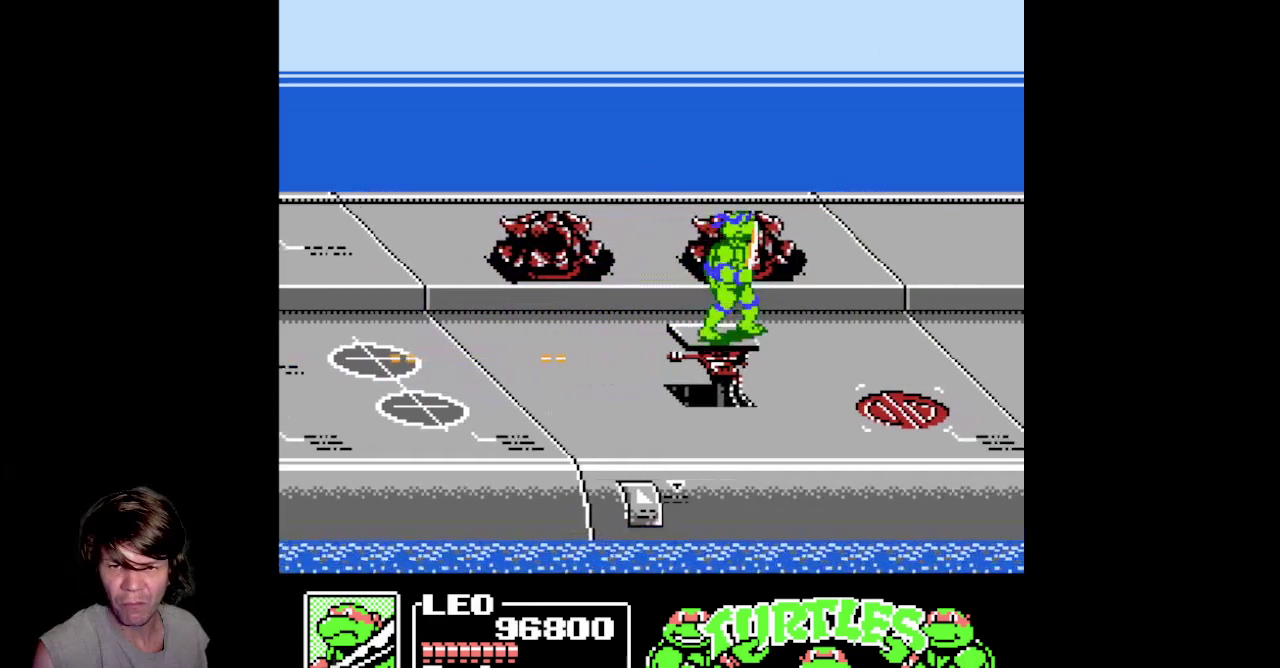
{"buttons": [], "events": [[50, "DPAD_DOWN", "down"], [483, "DPAD_RIGHT", "up"], [500, "DPAD_DOWN", "up"]]}
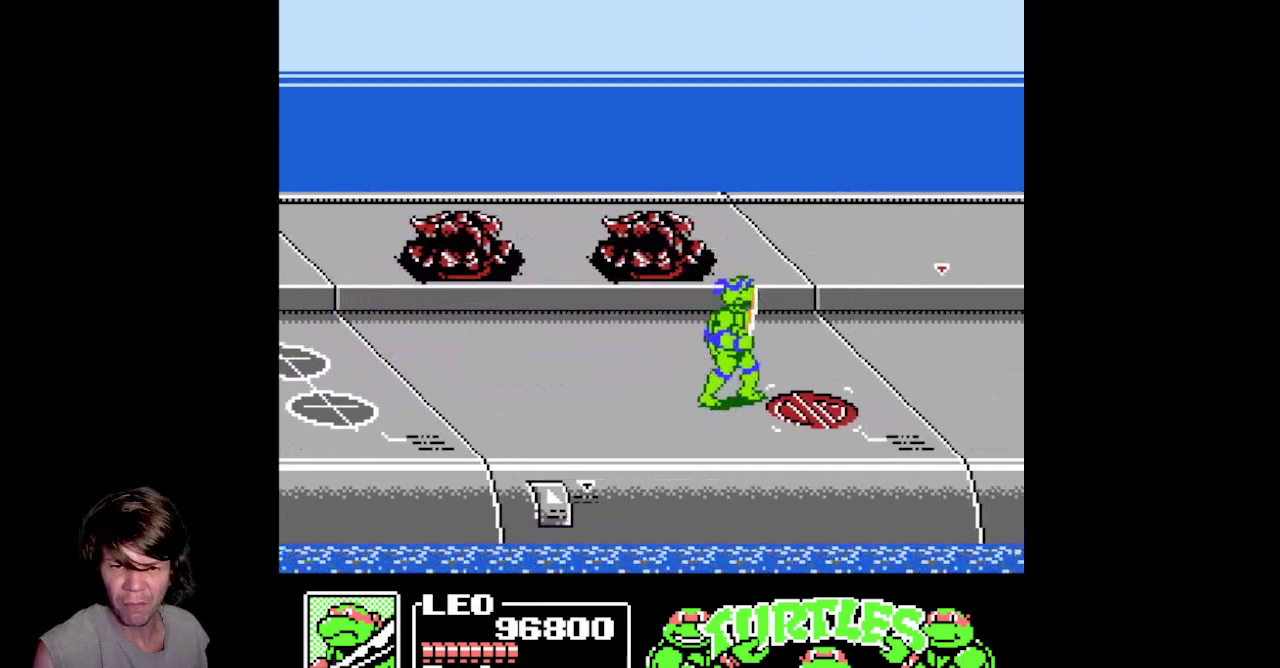
{"buttons": [], "events": [[17, "DPAD_LEFT", "down"], [100, "DPAD_LEFT", "up"], [267, "B", "down"], [483, "B", "up"]]}
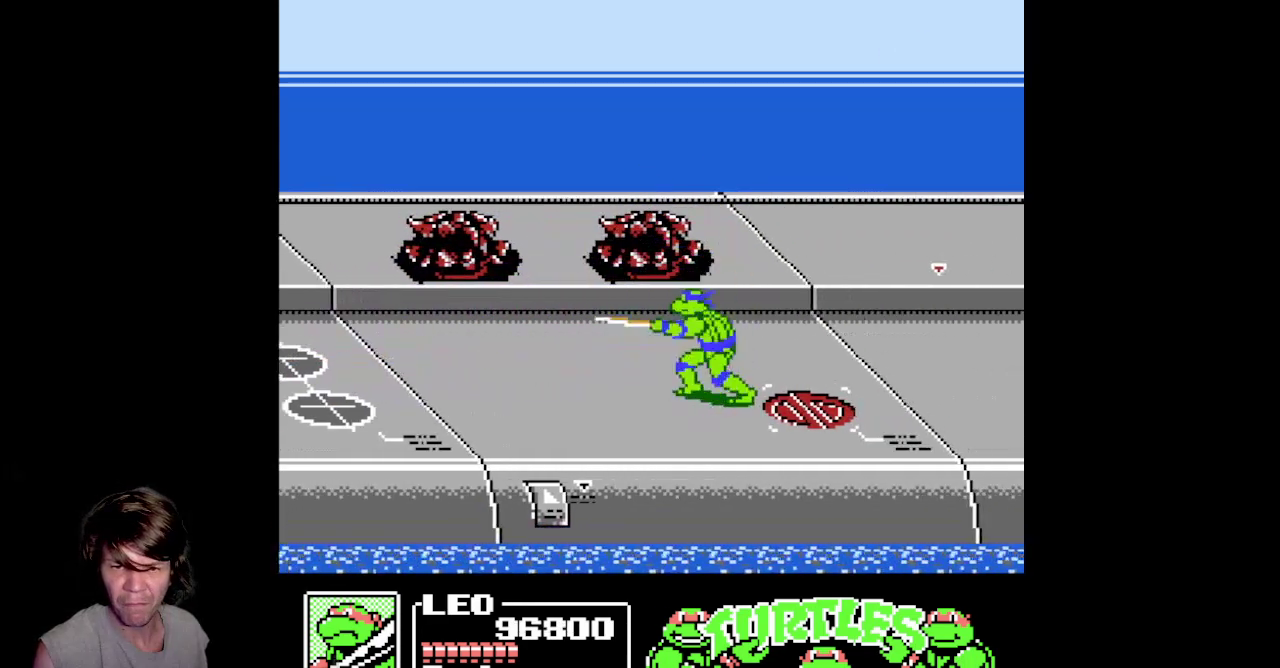
{"buttons": ["B"], "events": [[217, "B", "down"], [367, "B", "up"], [450, "B", "down"]]}
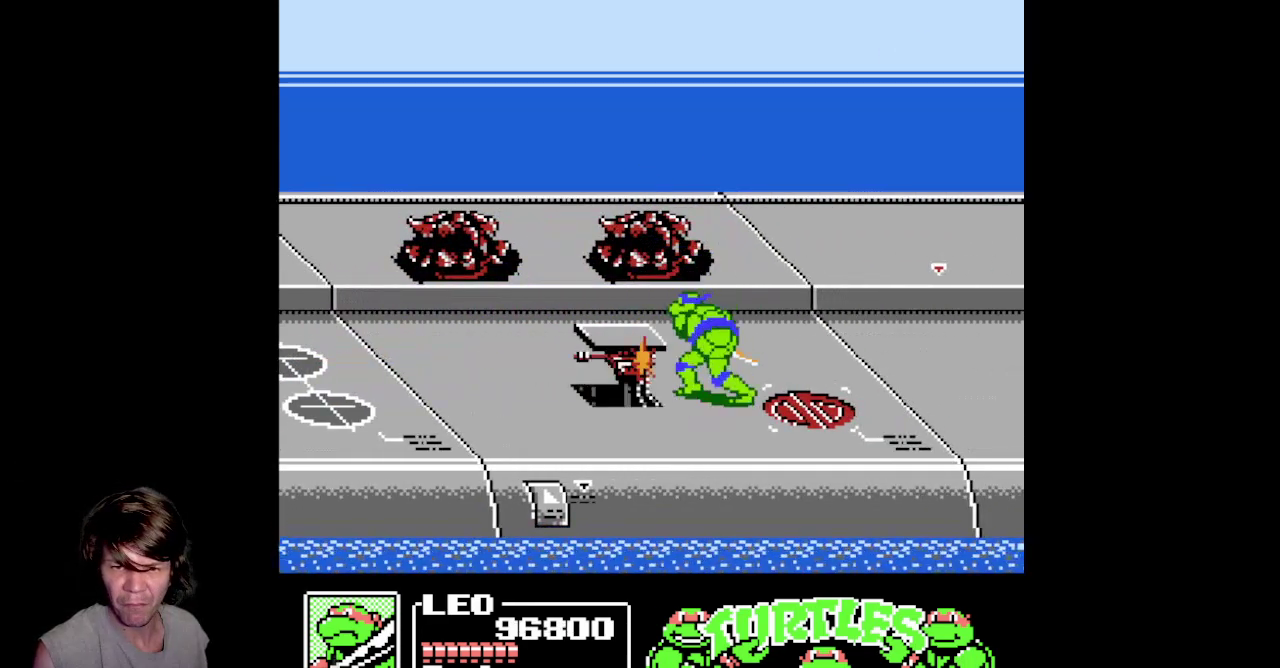
{"buttons": [], "events": [[100, "B", "up"], [183, "B", "down"], [283, "B", "up"], [367, "B", "down"], [467, "B", "up"]]}
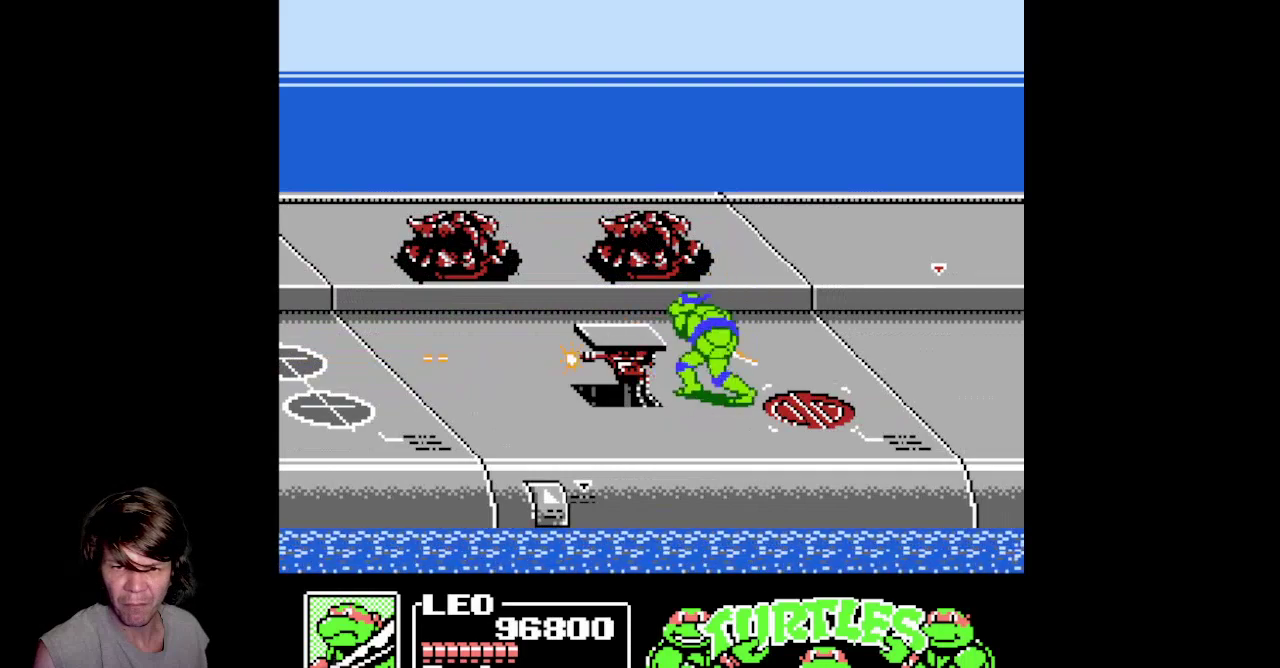
{"buttons": ["B"], "events": [[50, "B", "down"], [150, "B", "up"], [217, "B", "down"], [300, "B", "up"], [350, "B", "down"]]}
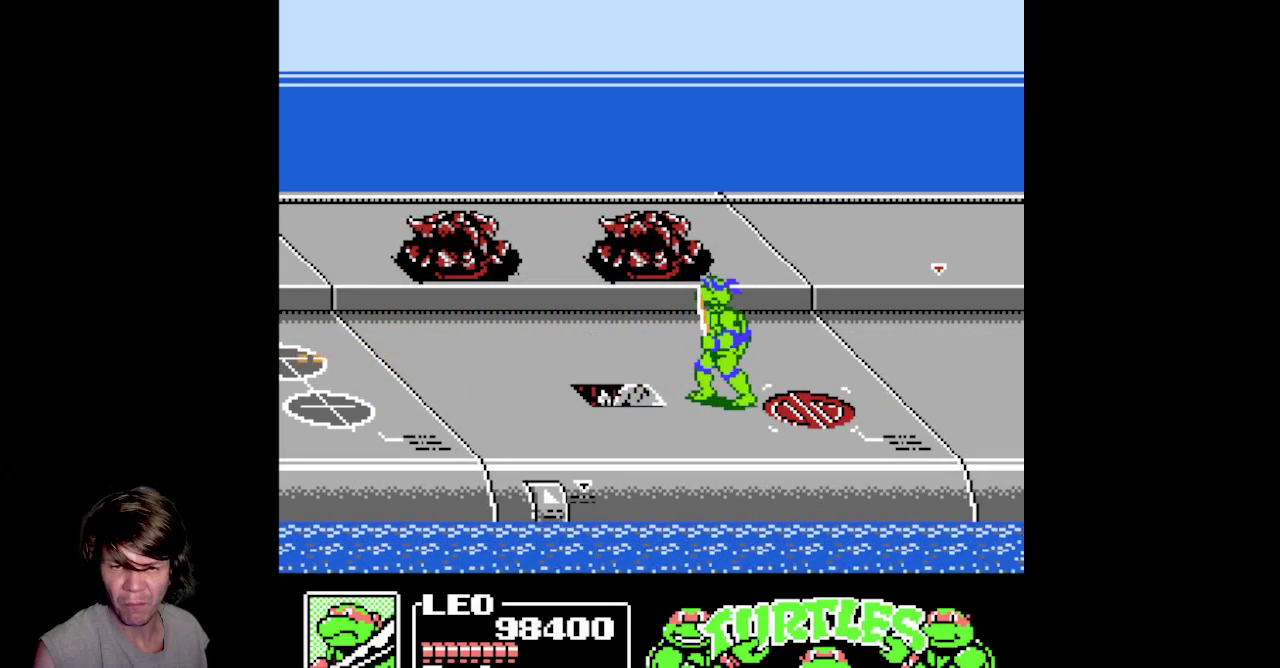
{"buttons": ["DPAD_UP", "DPAD_RIGHT"], "events": [[17, "B", "up"], [117, "DPAD_UP", "down"], [217, "DPAD_RIGHT", "down"], [300, "DPAD_UP", "up"], [500, "DPAD_UP", "down"]]}
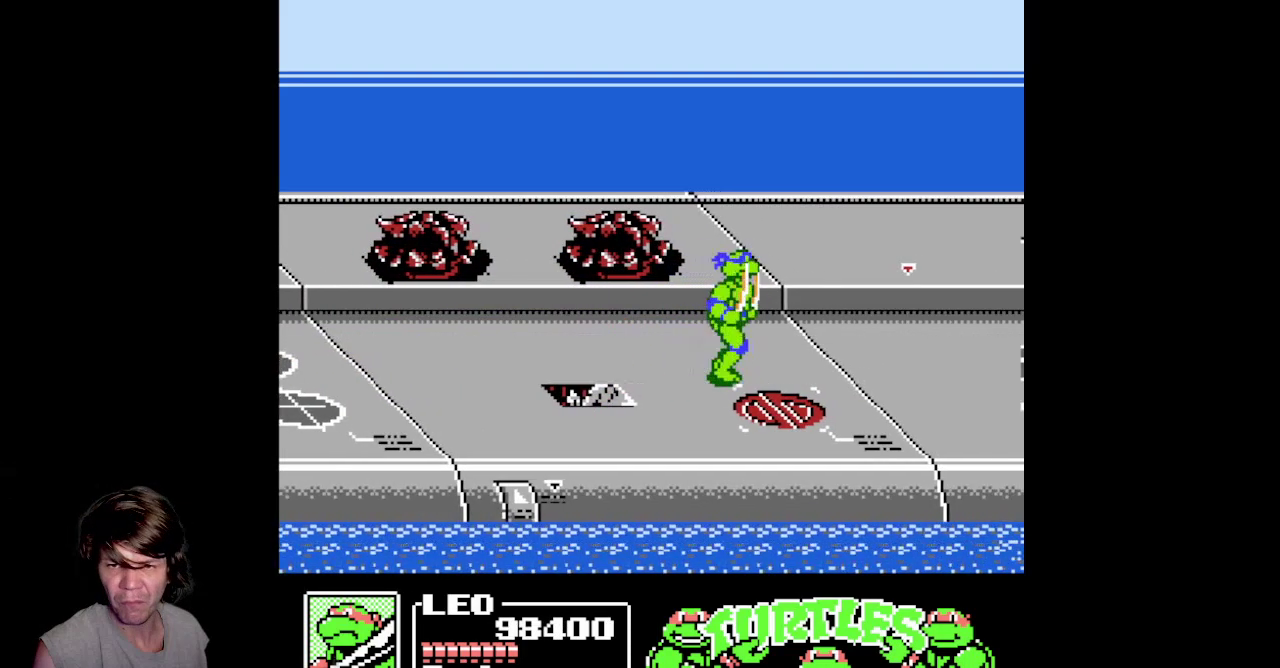
{"buttons": ["DPAD_RIGHT"], "events": [[467, "DPAD_UP", "up"]]}
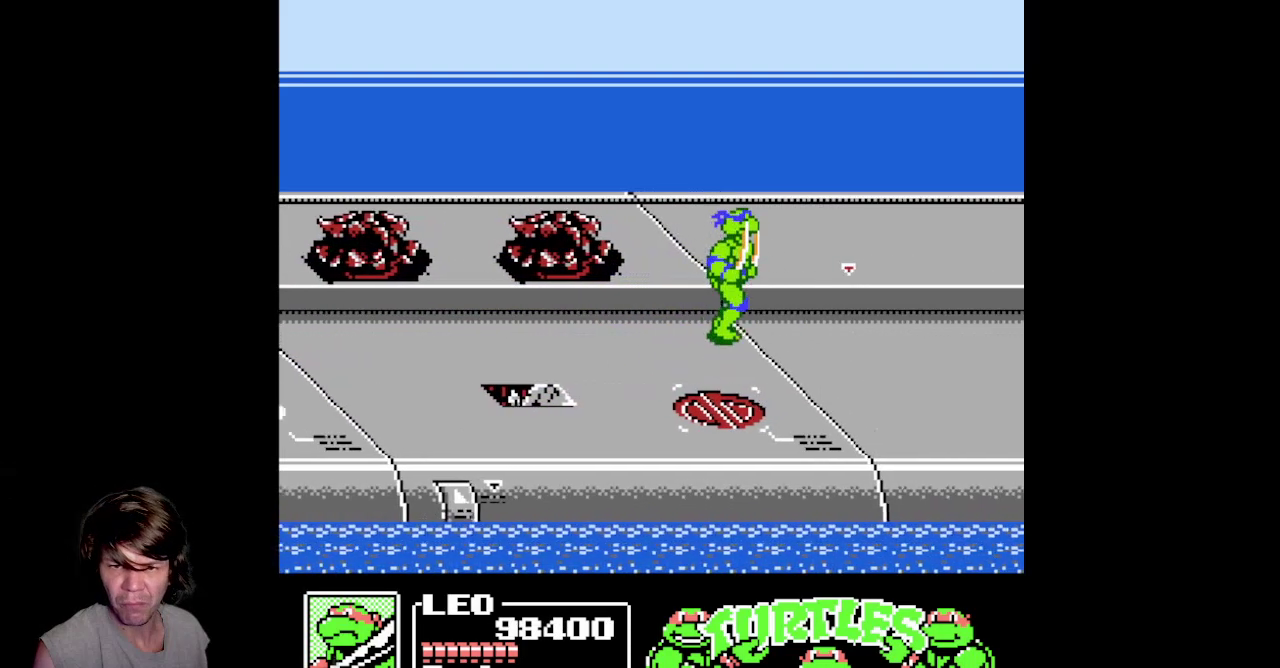
{"buttons": ["DPAD_RIGHT"], "events": [[83, "DPAD_RIGHT", "up"], [167, "DPAD_LEFT", "down"], [383, "DPAD_LEFT", "up"], [417, "DPAD_RIGHT", "down"]]}
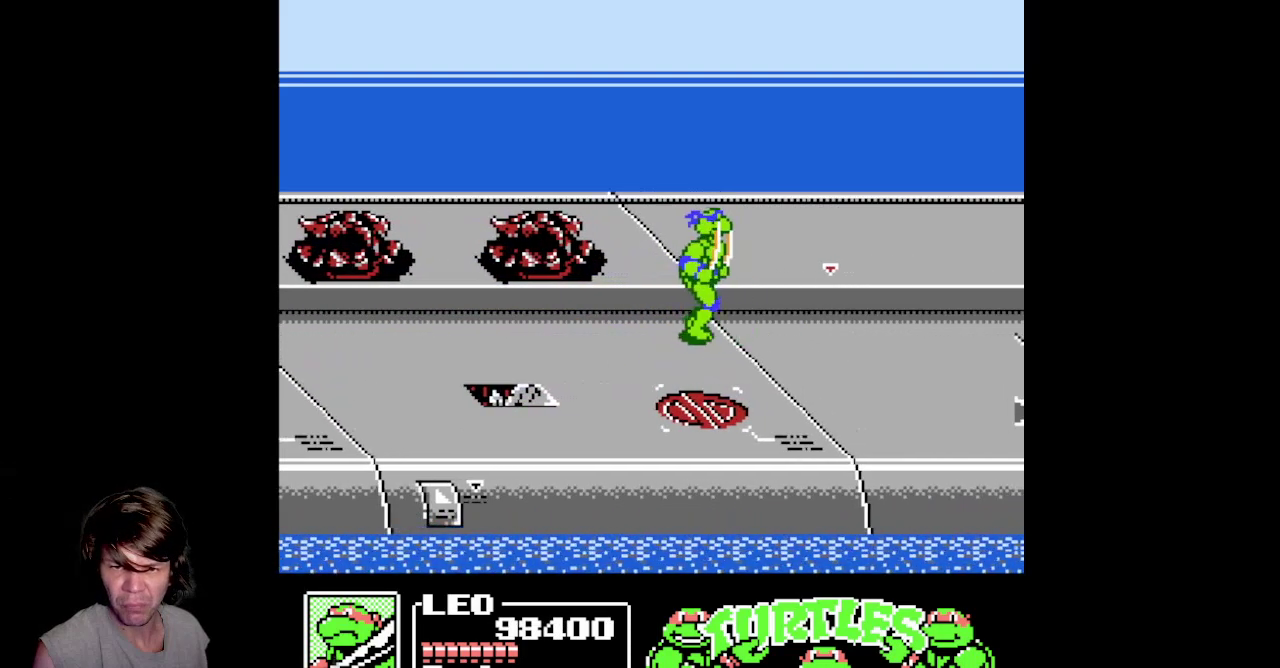
{"buttons": ["DPAD_LEFT"], "events": [[267, "DPAD_RIGHT", "up"], [317, "DPAD_LEFT", "down"]]}
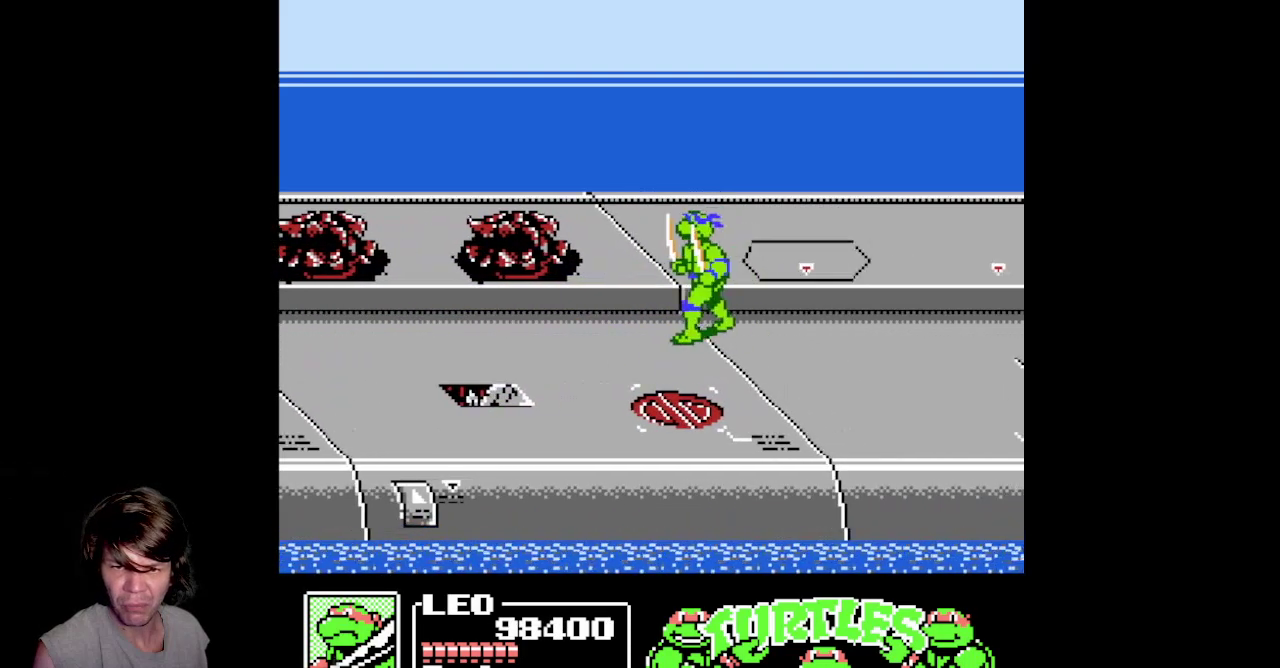
{"buttons": ["B"], "events": [[317, "DPAD_UP", "down"], [333, "DPAD_LEFT", "up"], [350, "DPAD_RIGHT", "down"], [367, "DPAD_UP", "up"], [400, "B", "down"], [467, "DPAD_RIGHT", "up"]]}
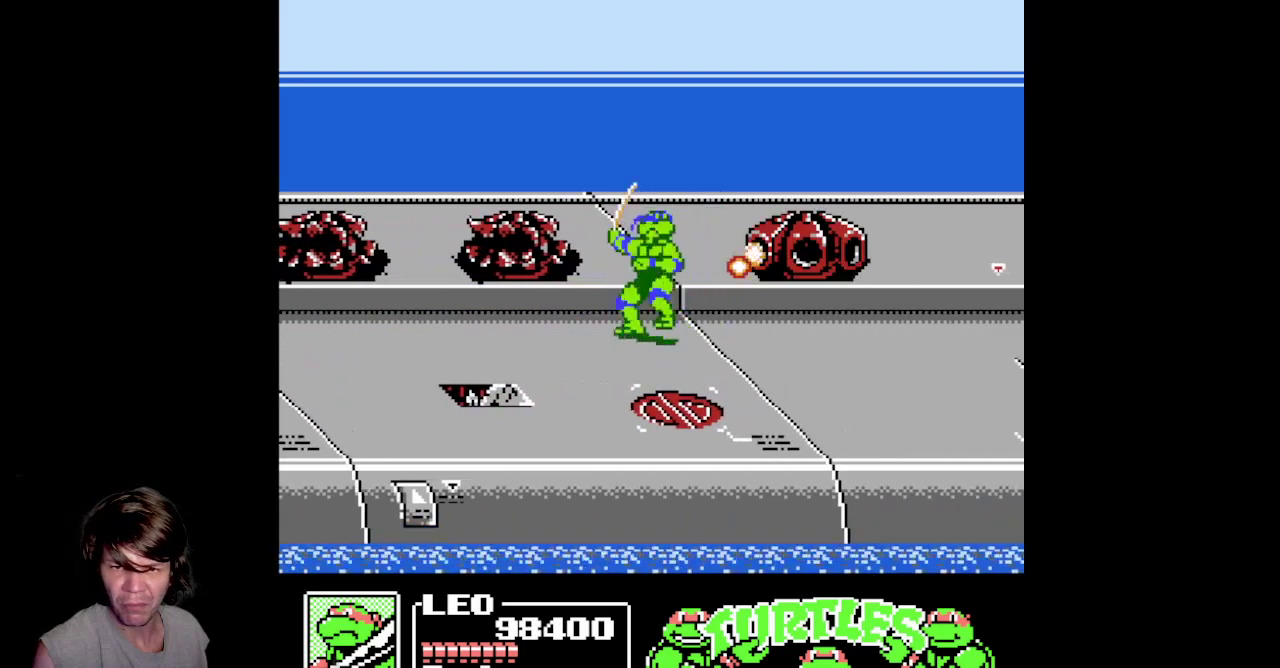
{"buttons": [], "events": [[100, "B", "up"], [167, "B", "down"], [300, "B", "up"], [383, "B", "down"], [483, "B", "up"]]}
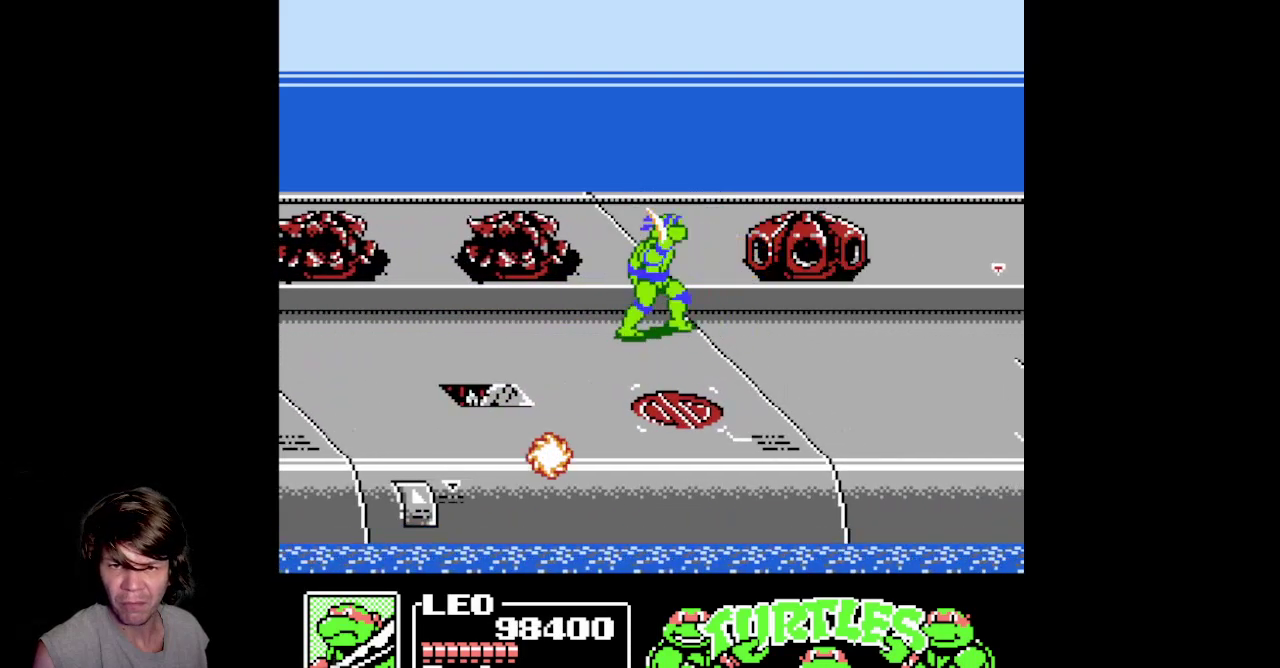
{"buttons": ["B"], "events": [[50, "B", "down"], [167, "B", "up"], [233, "B", "down"], [350, "B", "up"], [417, "B", "down"]]}
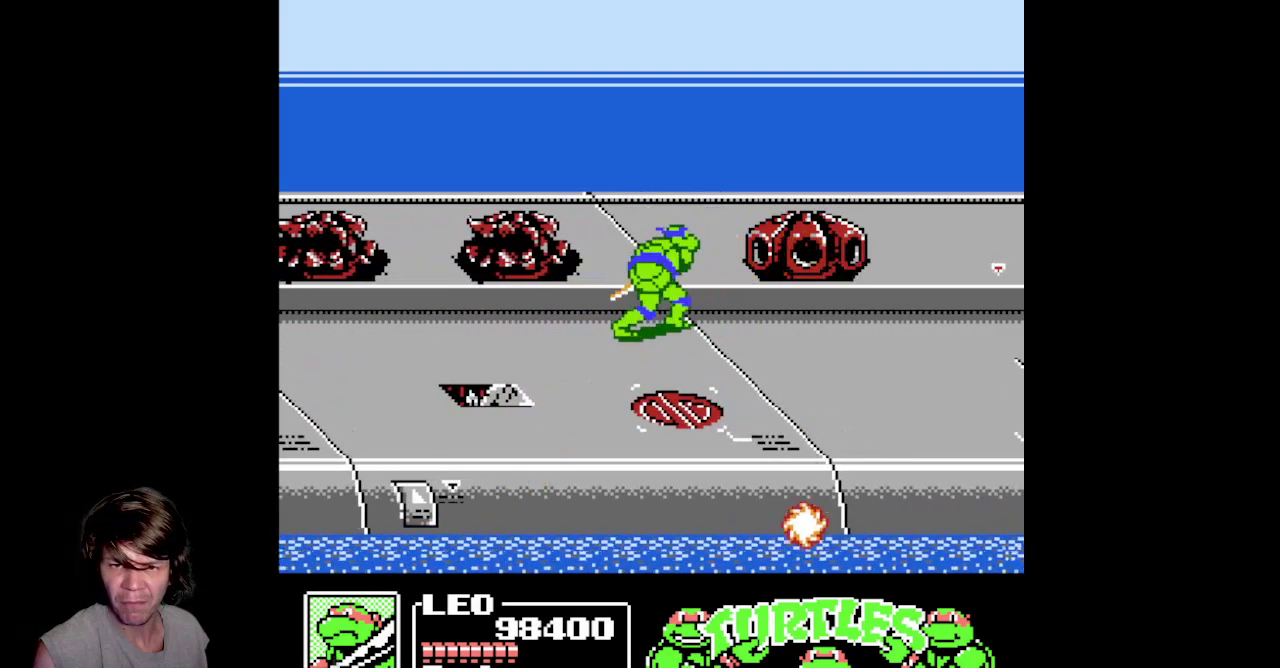
{"buttons": [], "events": [[33, "B", "up"], [350, "B", "down"], [500, "B", "up"]]}
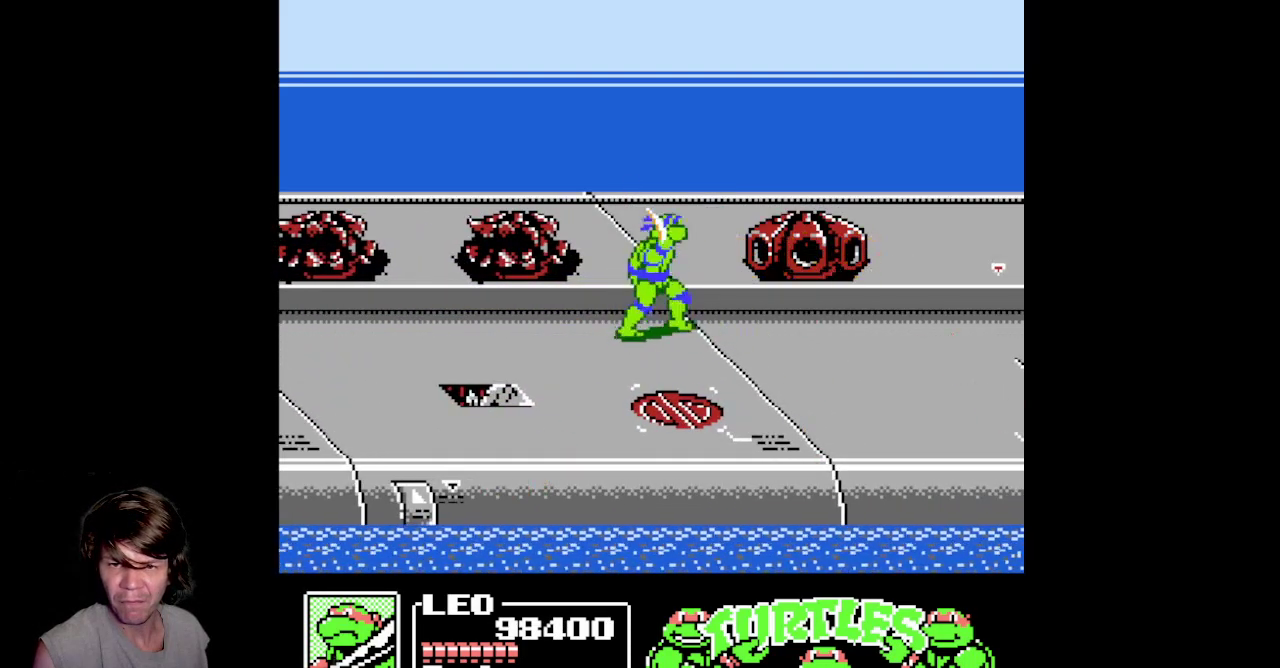
{"buttons": [], "events": [[67, "B", "down"], [217, "B", "up"], [350, "DPAD_RIGHT", "down"], [383, "B", "down"], [433, "DPAD_RIGHT", "up"], [500, "B", "up"]]}
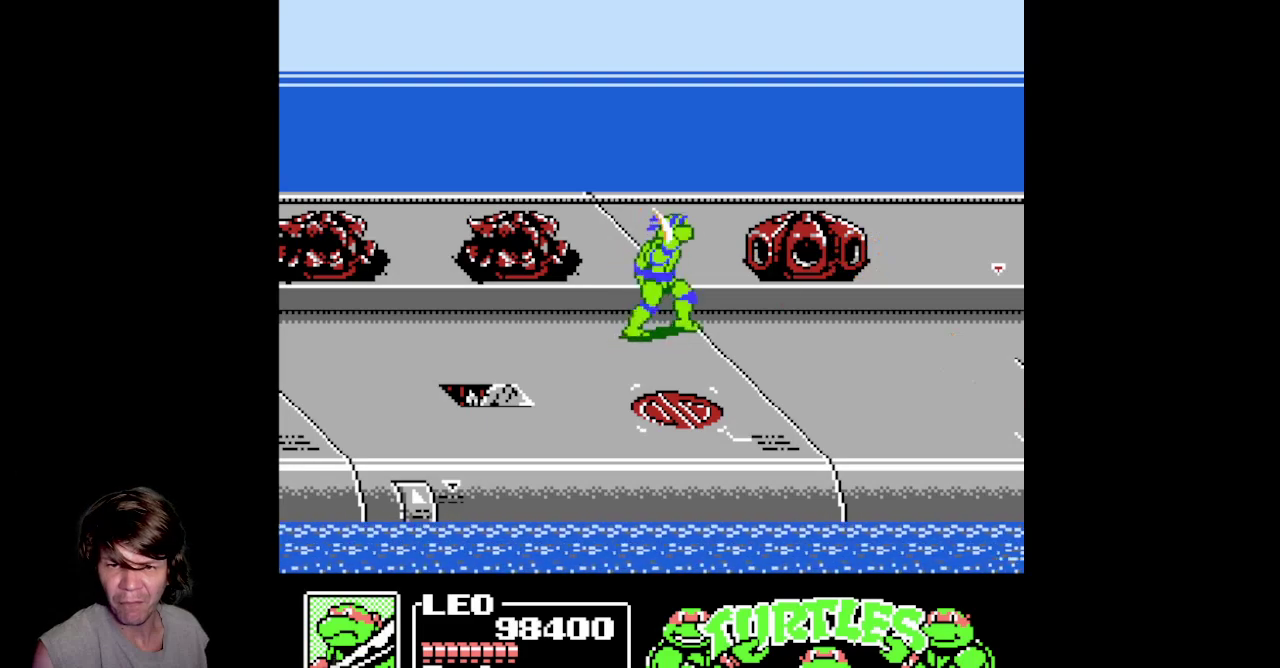
{"buttons": ["B"], "events": [[50, "B", "down"], [183, "B", "up"], [233, "B", "down"], [350, "B", "up"], [417, "B", "down"]]}
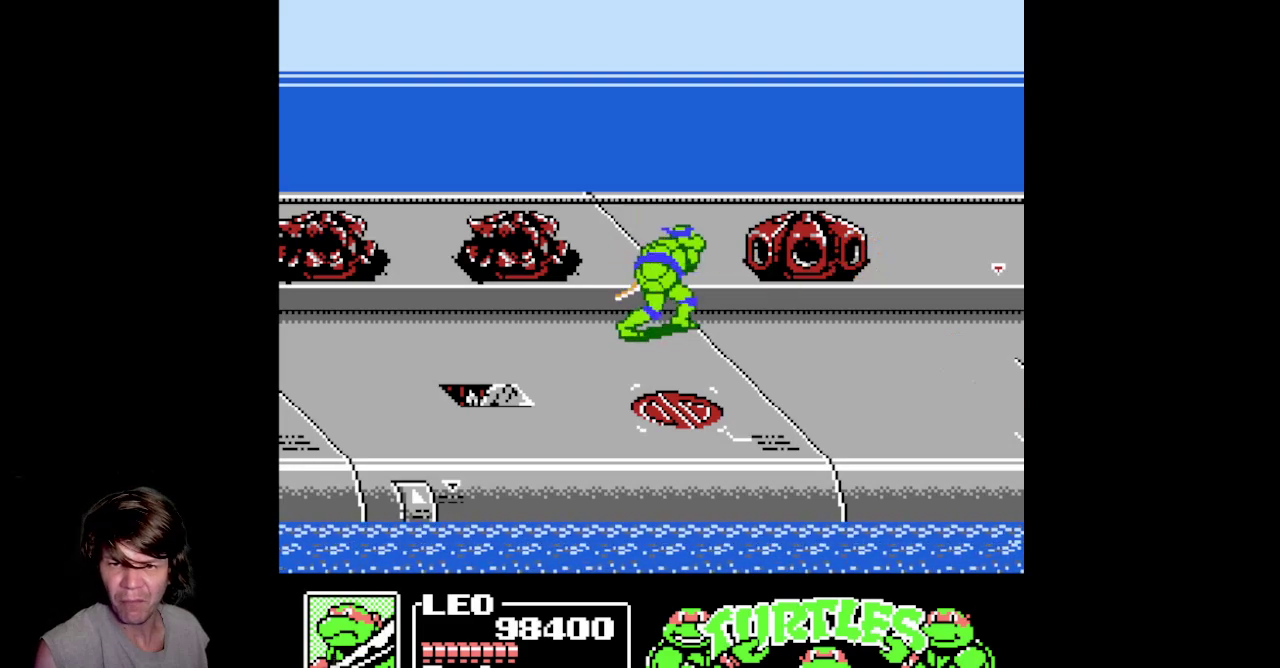
{"buttons": ["B"], "events": [[17, "B", "up"], [100, "B", "down"], [183, "B", "up"], [267, "B", "down"], [367, "B", "up"], [450, "B", "down"]]}
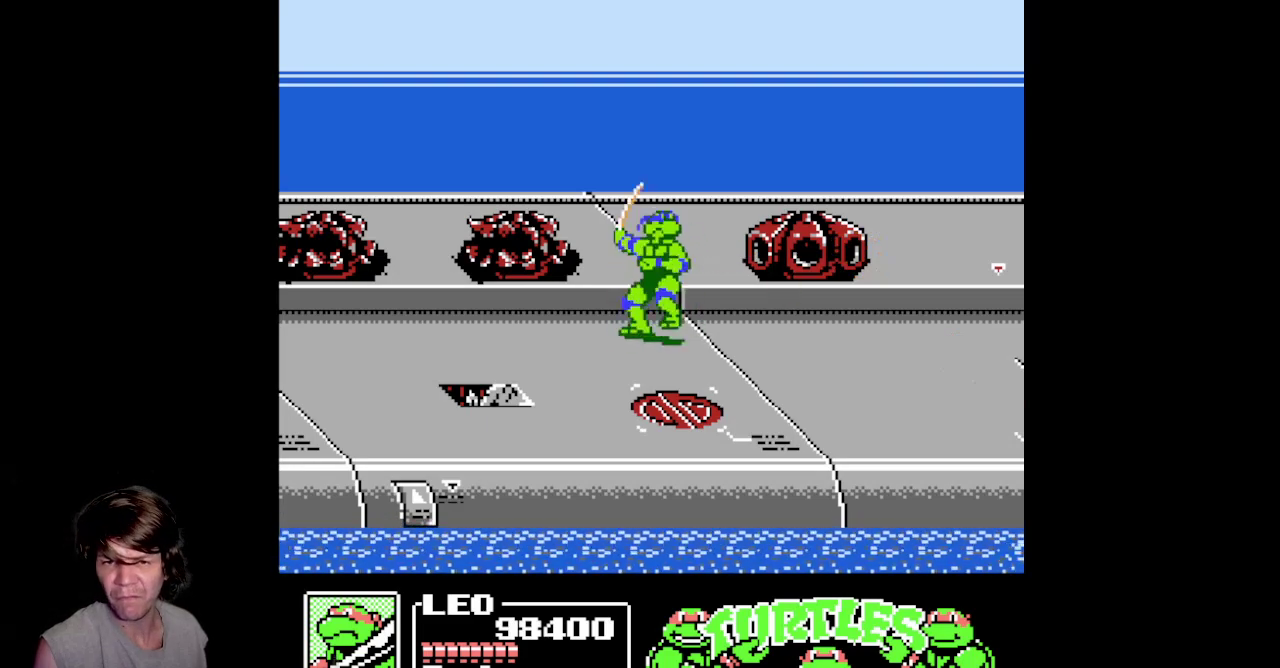
{"buttons": ["B"], "events": [[50, "B", "up"], [117, "B", "down"], [233, "B", "up"], [300, "B", "down"], [417, "B", "up"], [467, "B", "down"]]}
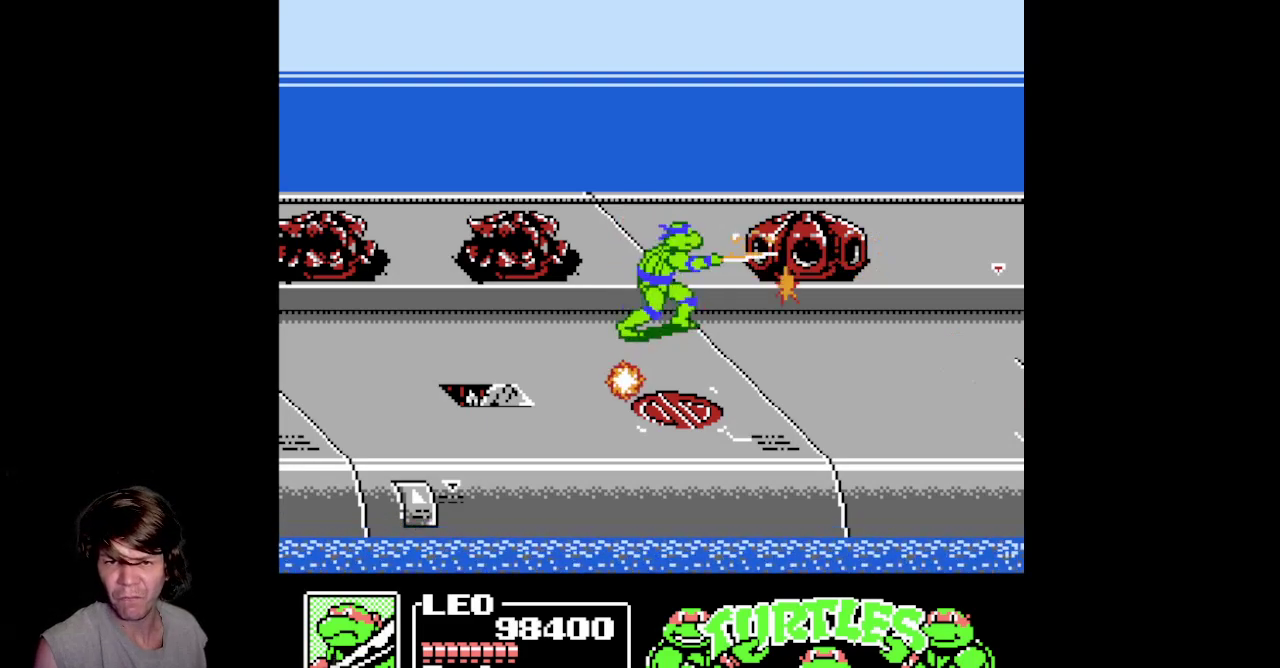
{"buttons": ["B"], "events": [[100, "B", "up"], [150, "B", "down"], [267, "B", "up"], [317, "B", "down"], [433, "B", "up"], [500, "B", "down"]]}
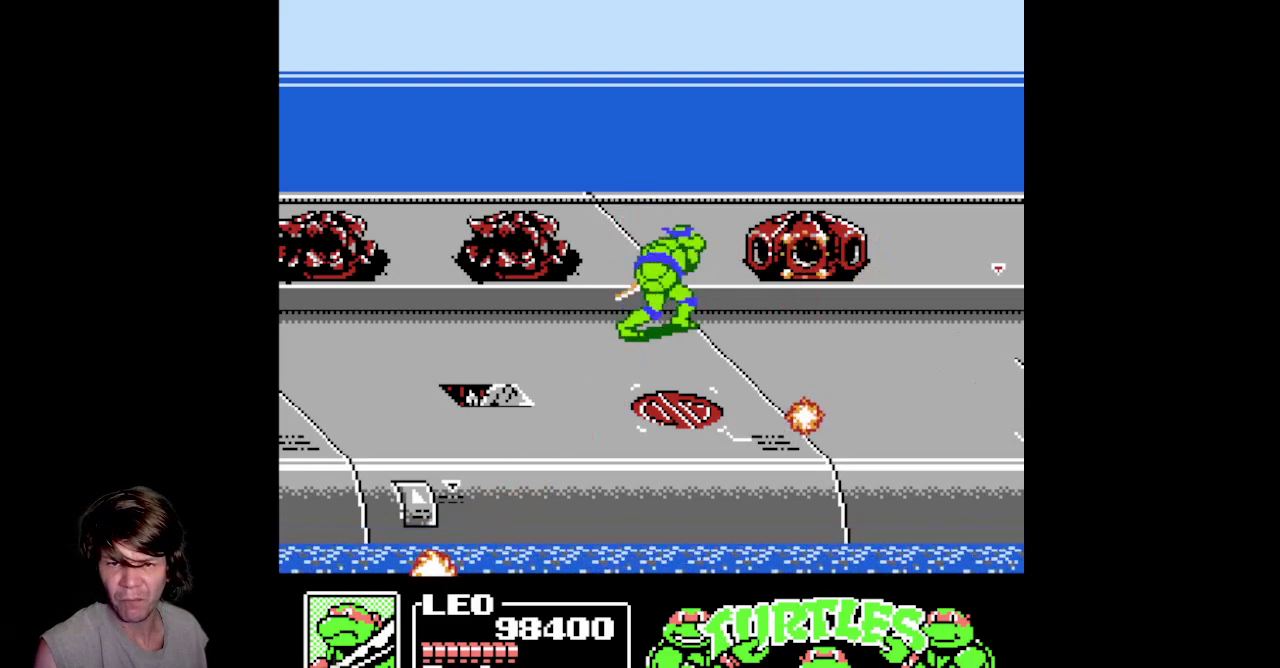
{"buttons": [], "events": [[133, "B", "up"], [200, "B", "down"], [317, "B", "up"], [367, "B", "down"], [500, "B", "up"]]}